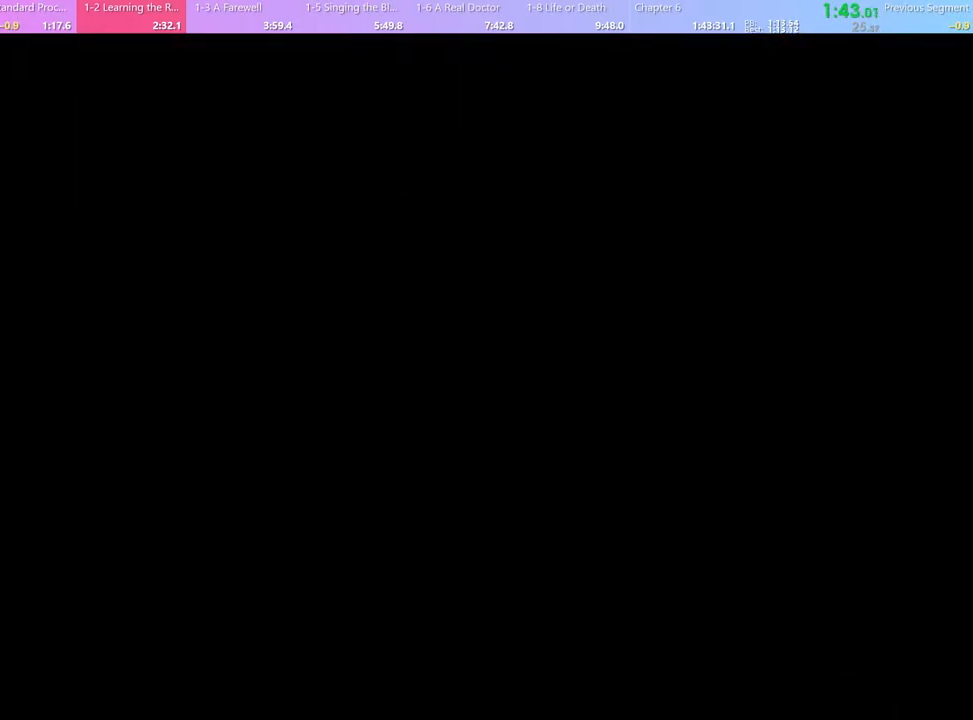
Gameplay with keyboard and mouse; each line is a JSON object with the keys and mouse buttons held at the frame after it. "events" lists presses ("down") and releases ("up") of "a", "alt", "c", "d", "e", "f", "q", "r", "s", "shift", "space", "v", "w", "mouse_left", "mouse_wheel", "mouse_right", "mouse_mb4" and "mouse_mb5" between this image and that frame as [ms after this image, input, new state], when the widget could be followed in between. "mouse_left", "mouse_wheel", "mouse_right", "mouse_mb4", "mouse_mb5" = the "left", "wheel", "right", "mb4", "mb5" buttons of the "mouse" list. No other keys are recorded. "wheel" means that the mouse wheel is clicked or scrolled. Mouse movement is not recorded.
{"keys": [], "mouse": ["left"], "events": [[200, "mouse_left", "down"], [233, "mouse_left", "up"], [367, "mouse_left", "down"], [433, "mouse_left", "up"], [500, "mouse_left", "down"]]}
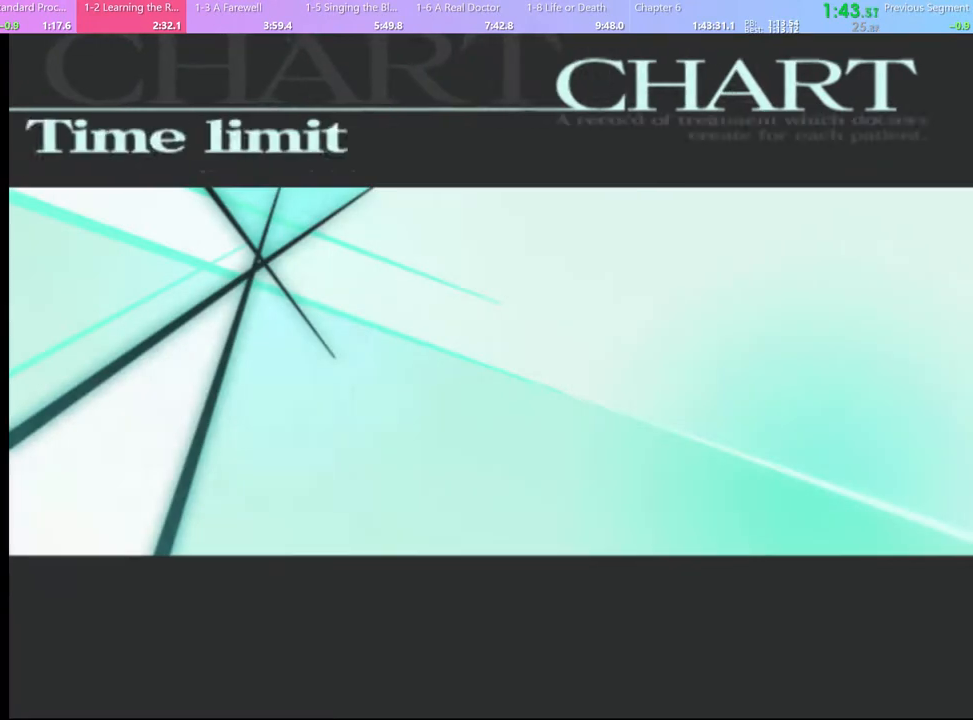
{"keys": [], "mouse": ["left"], "events": [[67, "mouse_left", "up"], [167, "mouse_left", "down"], [233, "mouse_left", "up"], [300, "mouse_left", "down"], [400, "mouse_left", "up"], [467, "mouse_left", "down"]]}
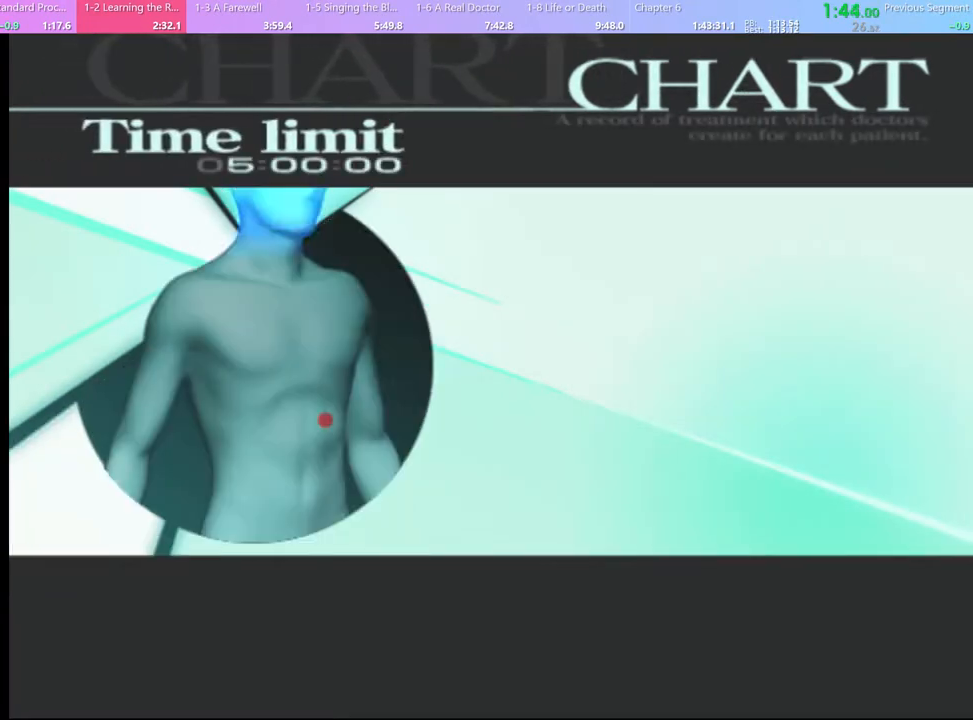
{"keys": [], "mouse": ["left"], "events": [[33, "mouse_left", "up"], [100, "mouse_left", "down"], [167, "mouse_left", "up"], [233, "mouse_left", "down"], [333, "mouse_left", "up"], [400, "mouse_left", "down"], [467, "mouse_left", "up"], [500, "mouse_left", "down"]]}
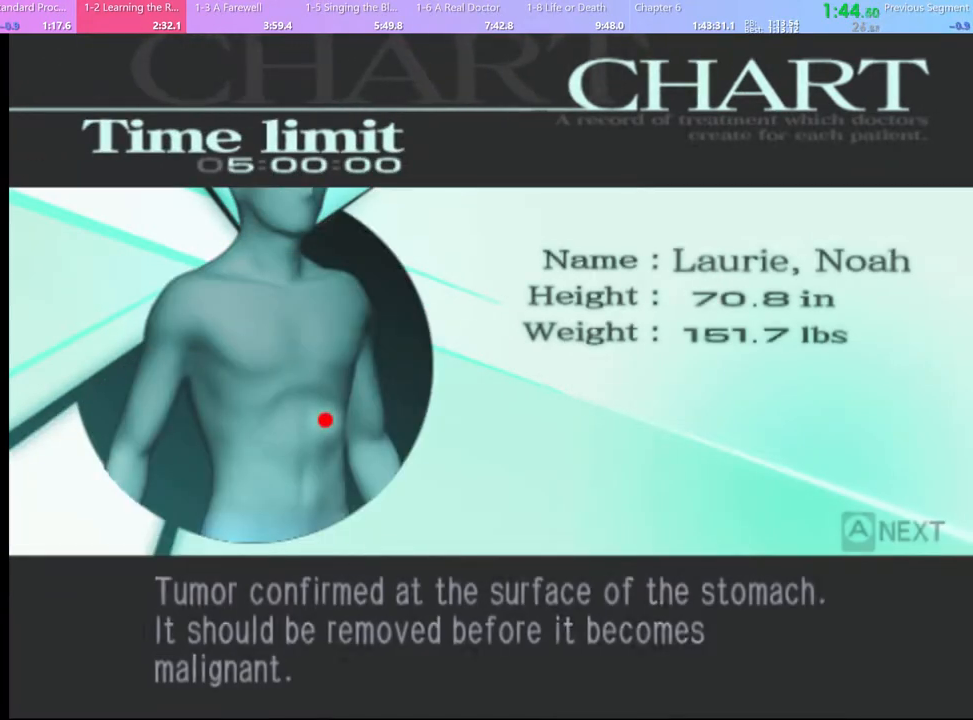
{"keys": [], "mouse": [], "events": [[100, "mouse_left", "up"]]}
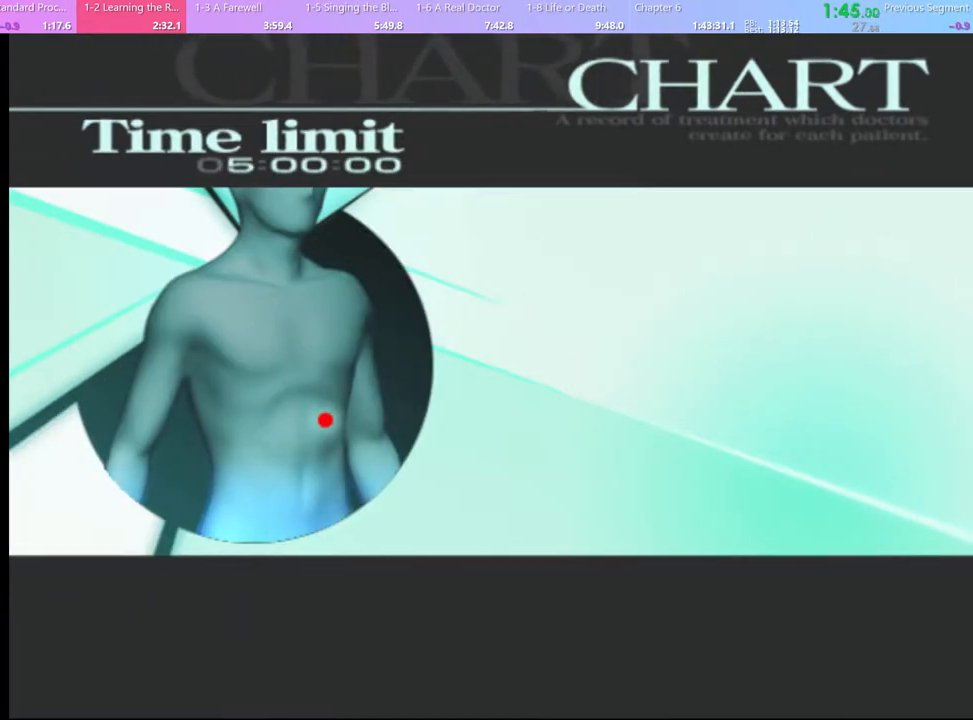
{"keys": [], "mouse": [], "events": [[133, "q", "down"], [200, "q", "up"], [300, "q", "down"], [333, "q", "up"], [433, "q", "down"], [500, "q", "up"]]}
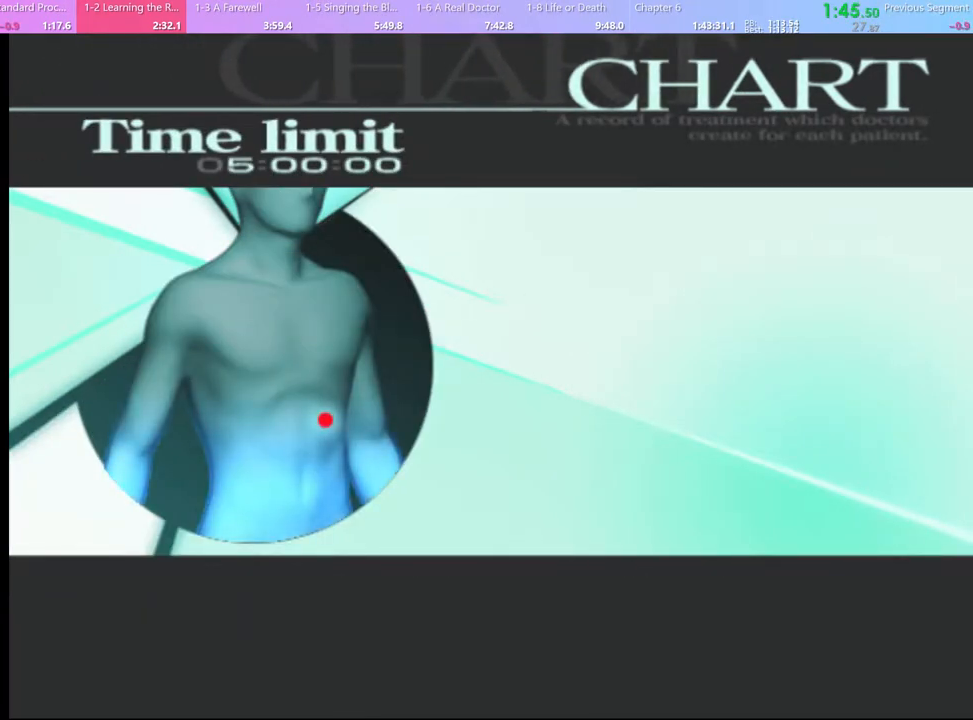
{"keys": ["q"], "mouse": [], "events": [[167, "q", "down"], [233, "q", "up"], [500, "q", "down"]]}
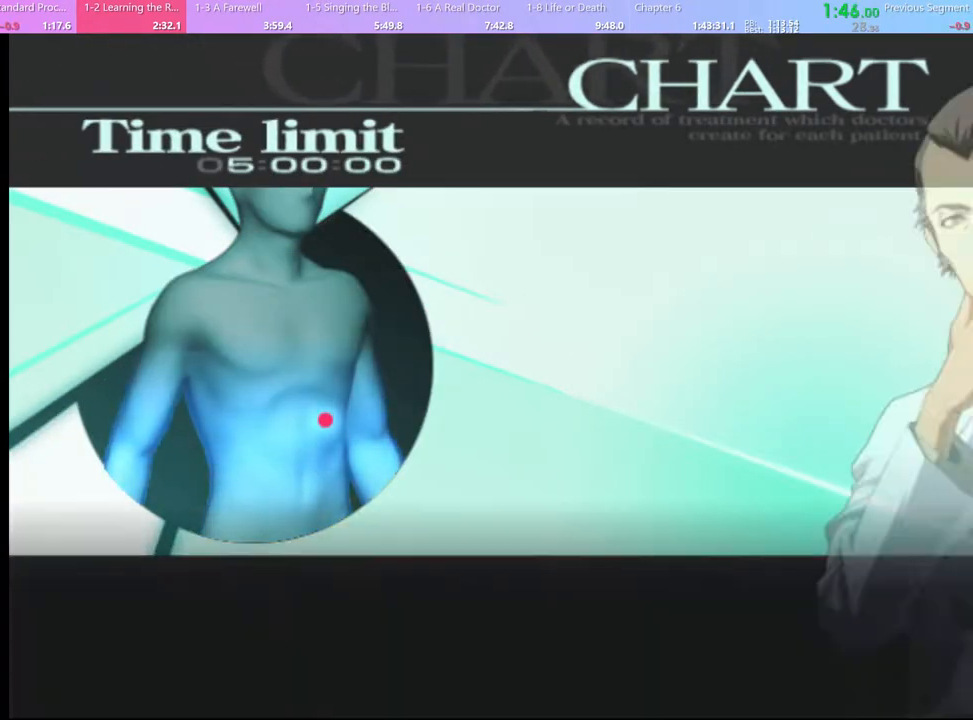
{"keys": [], "mouse": [], "events": [[67, "q", "up"]]}
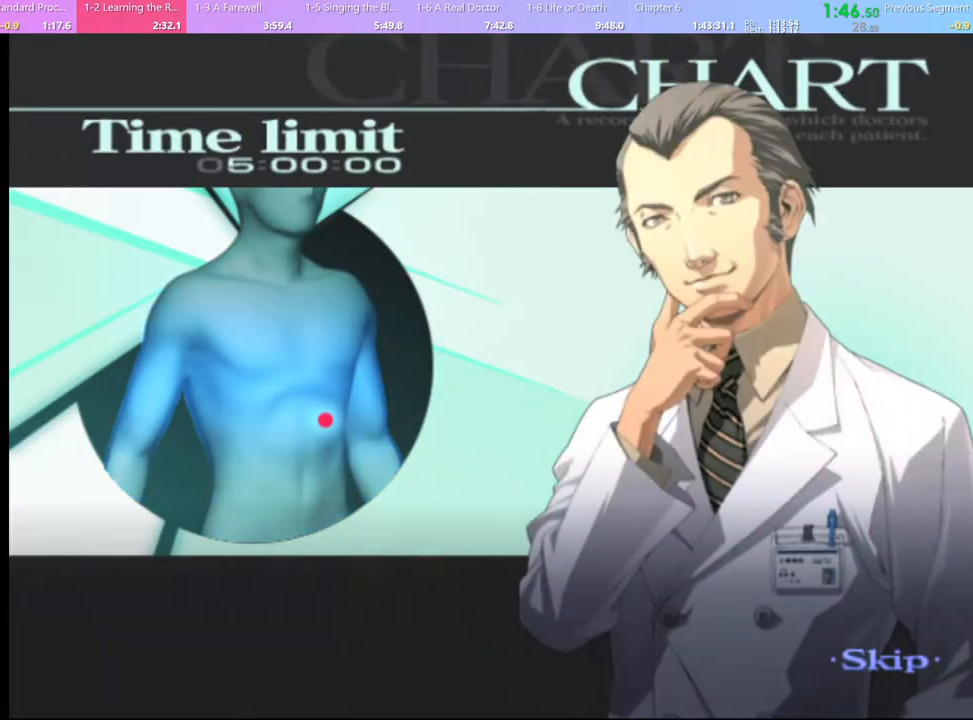
{"keys": [], "mouse": [], "events": []}
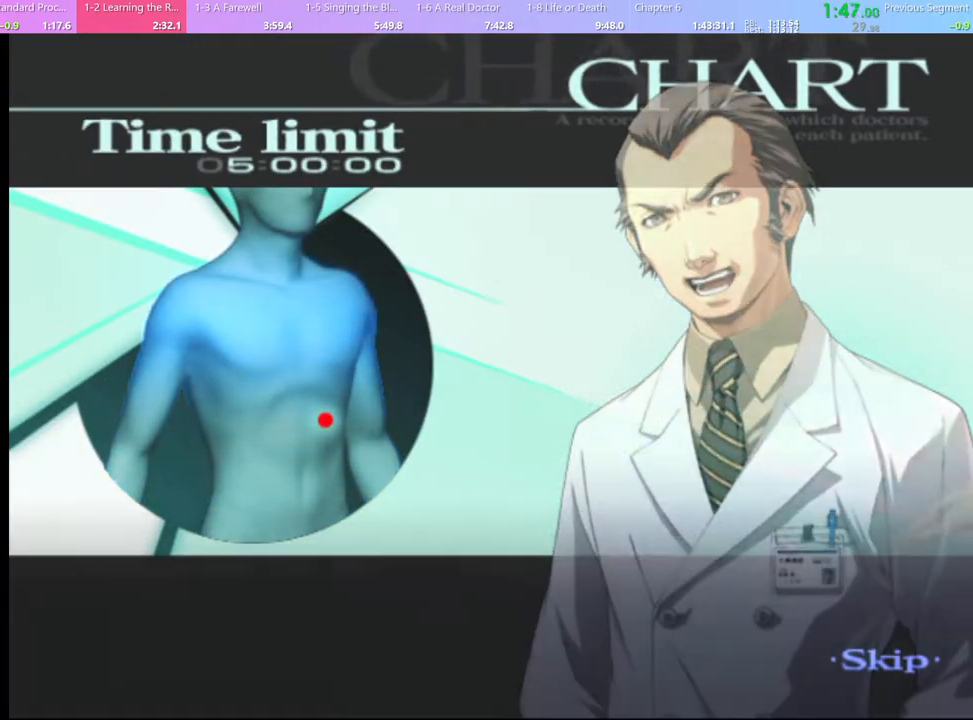
{"keys": [], "mouse": [], "events": []}
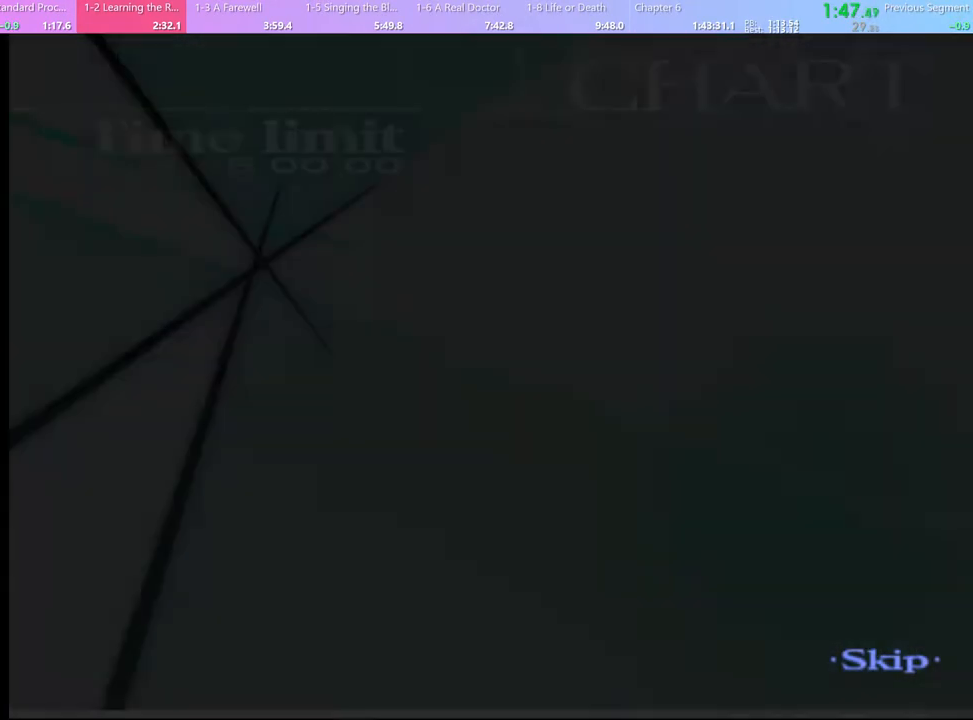
{"keys": ["q"], "mouse": [], "events": [[433, "q", "down"]]}
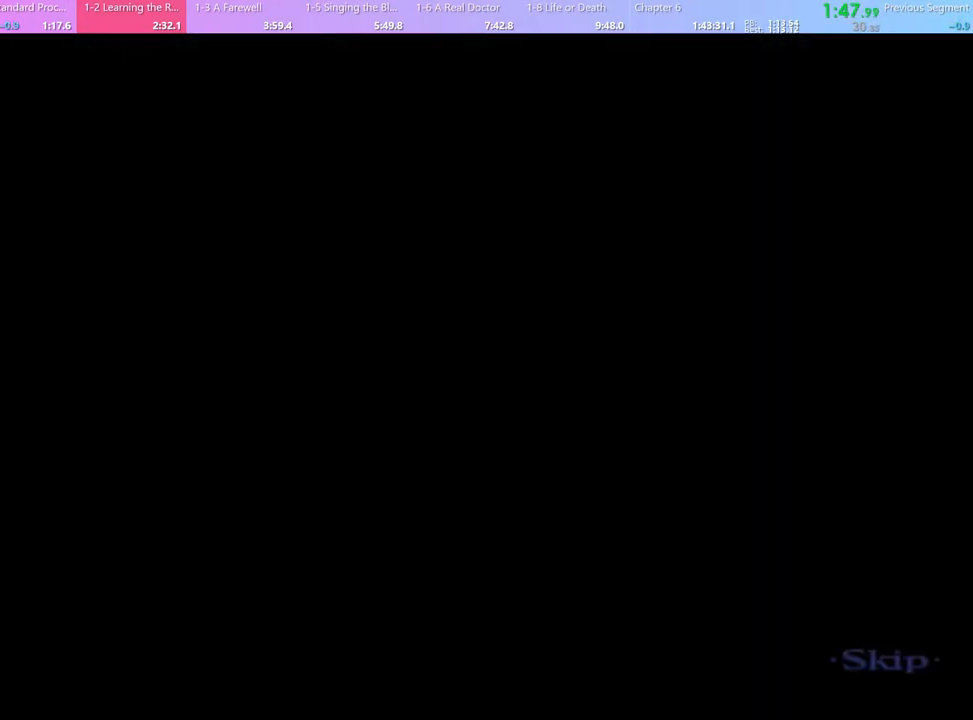
{"keys": ["w"], "mouse": [], "events": [[33, "q", "up"], [100, "w", "down"]]}
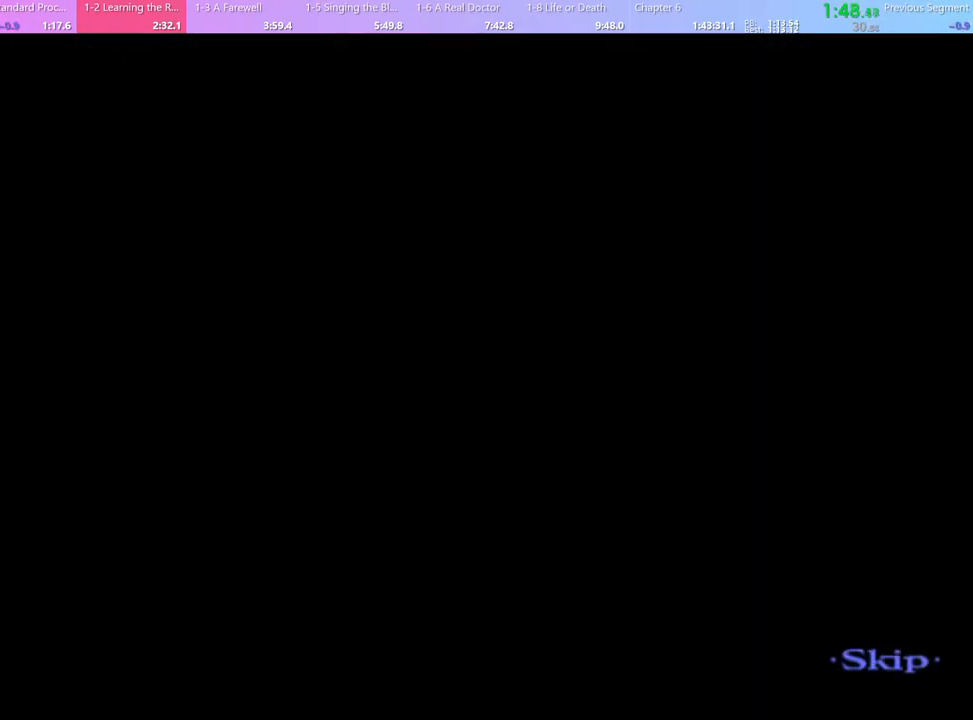
{"keys": ["w"], "mouse": [], "events": []}
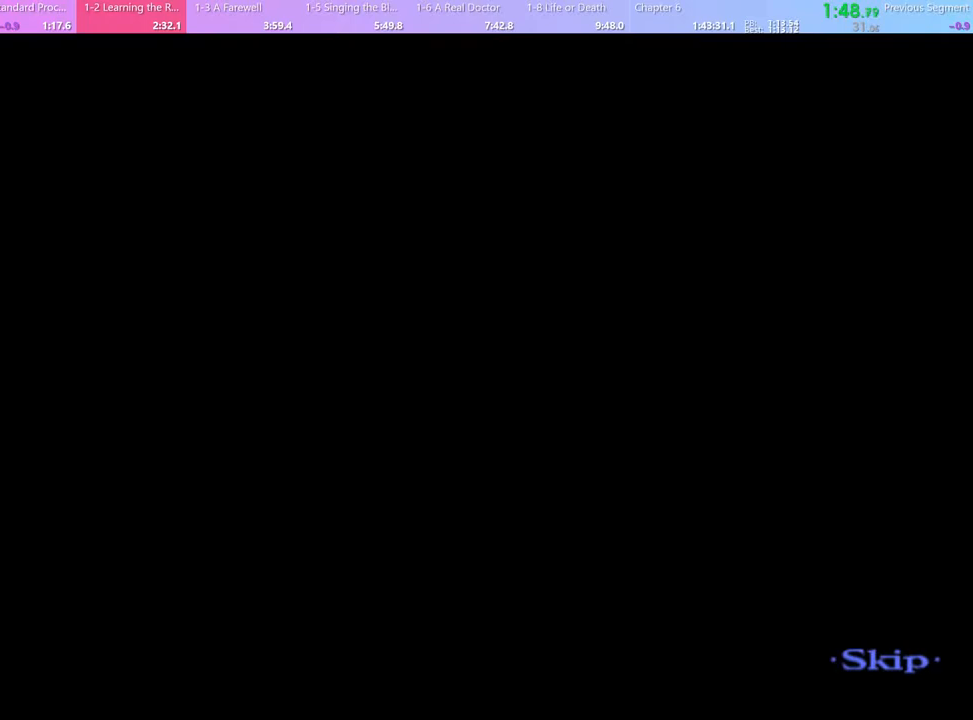
{"keys": ["w"], "mouse": [], "events": []}
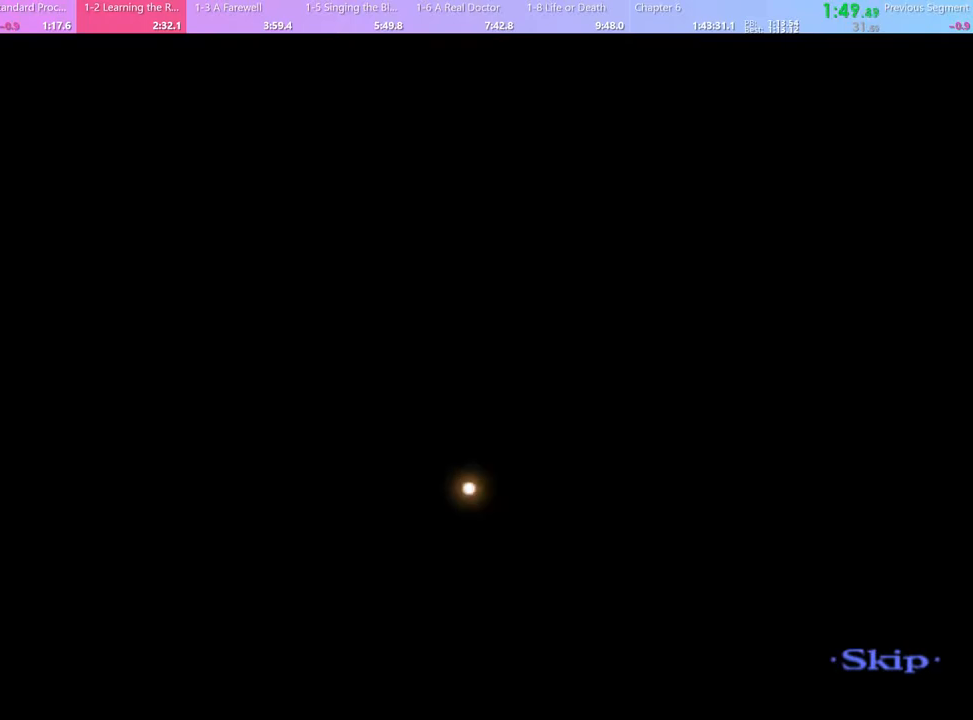
{"keys": ["w"], "mouse": [], "events": []}
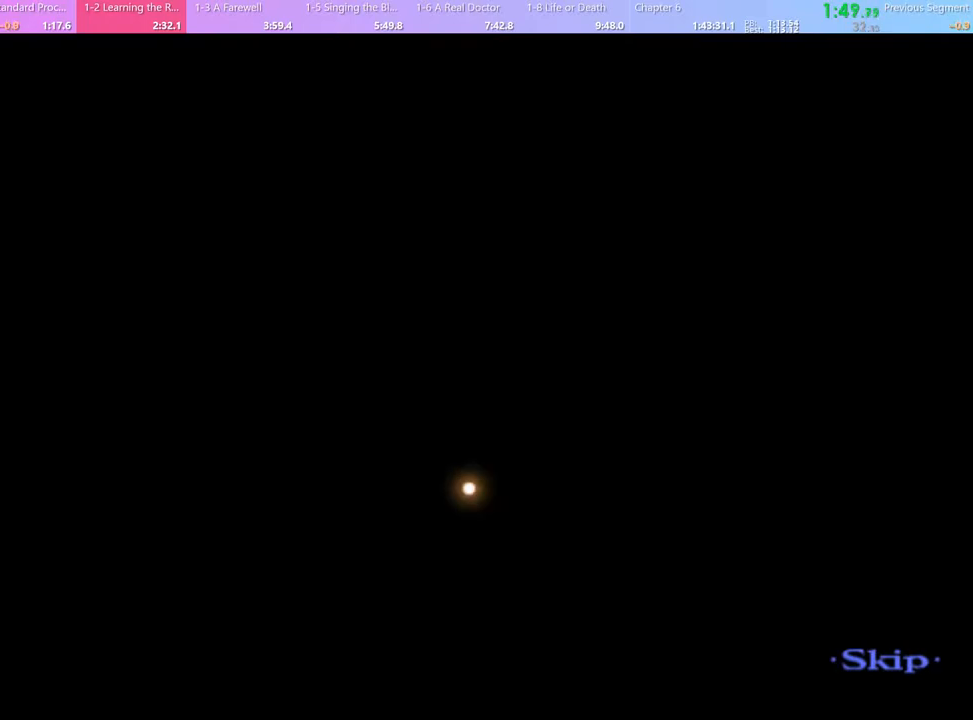
{"keys": ["w"], "mouse": [], "events": []}
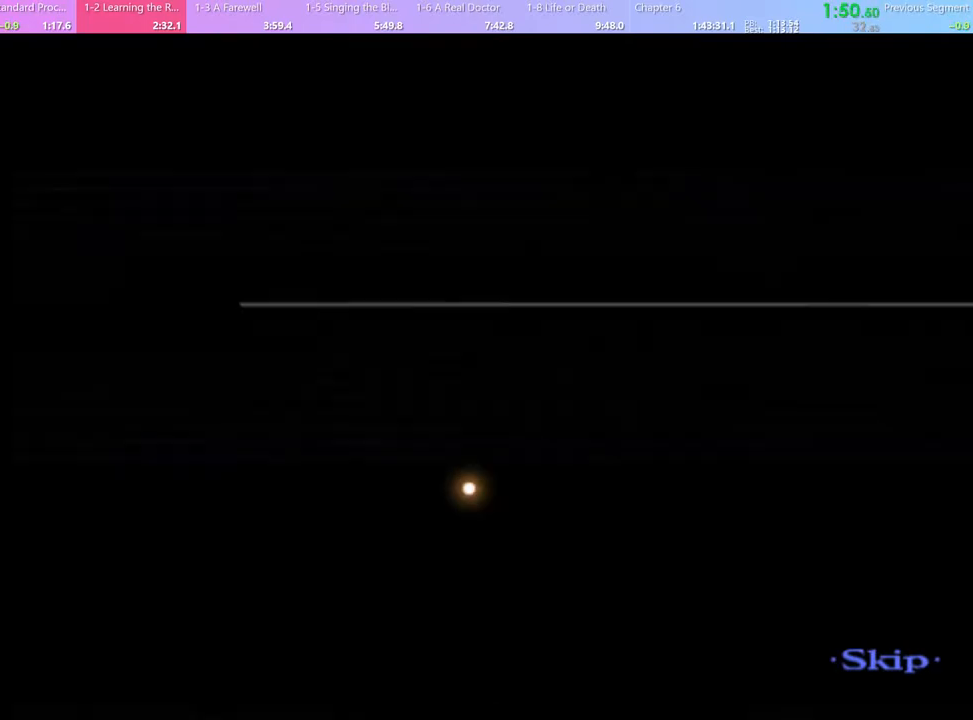
{"keys": ["w"], "mouse": [], "events": []}
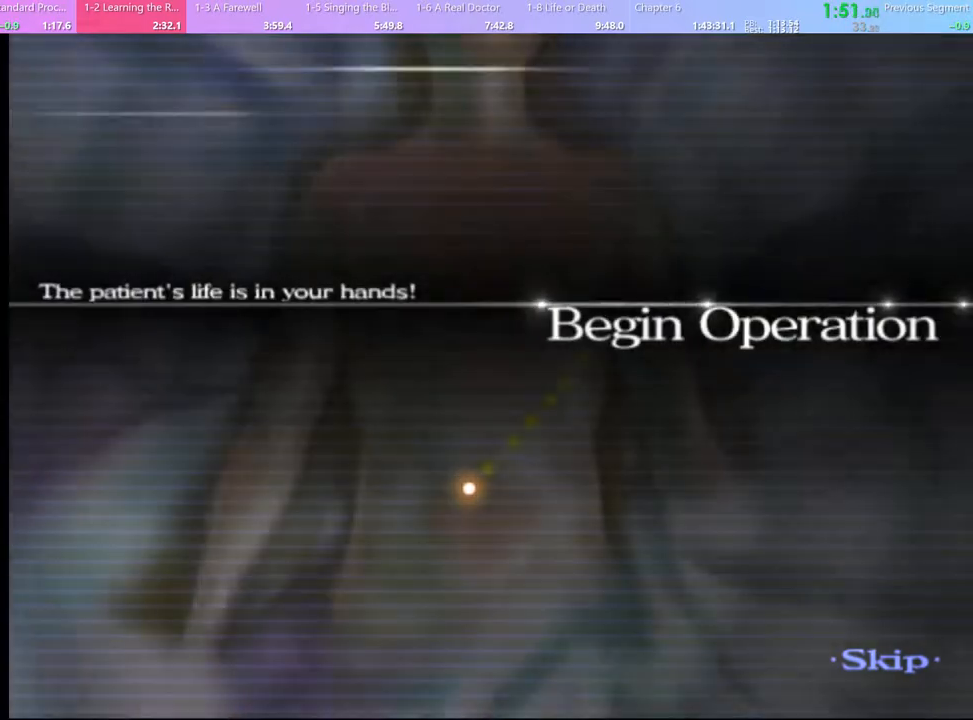
{"keys": ["w"], "mouse": [], "events": []}
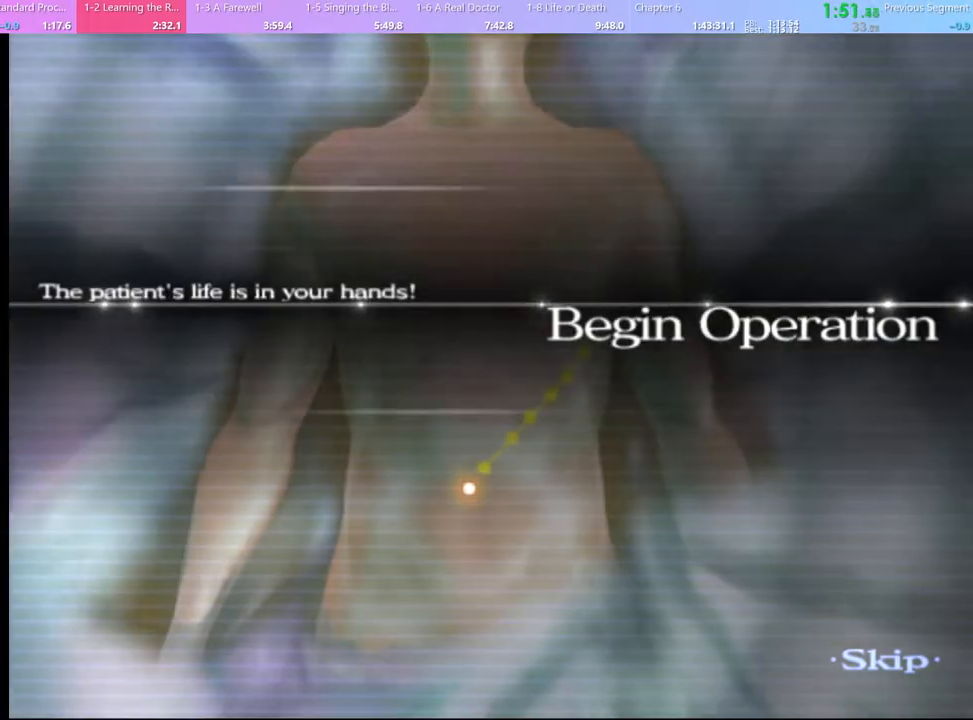
{"keys": ["w"], "mouse": [], "events": []}
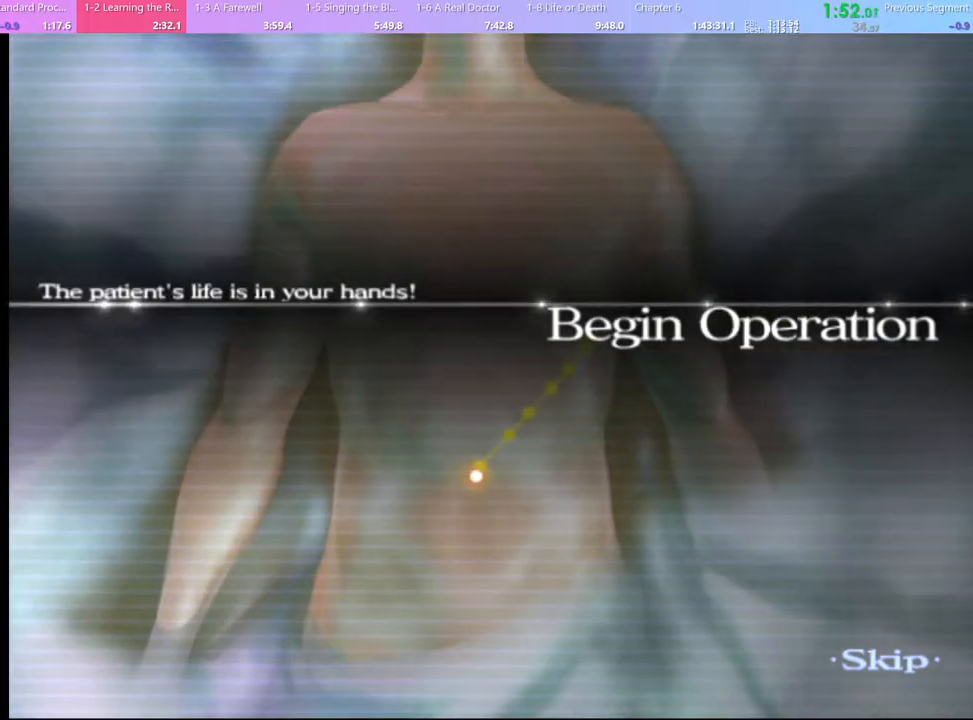
{"keys": ["w"], "mouse": [], "events": []}
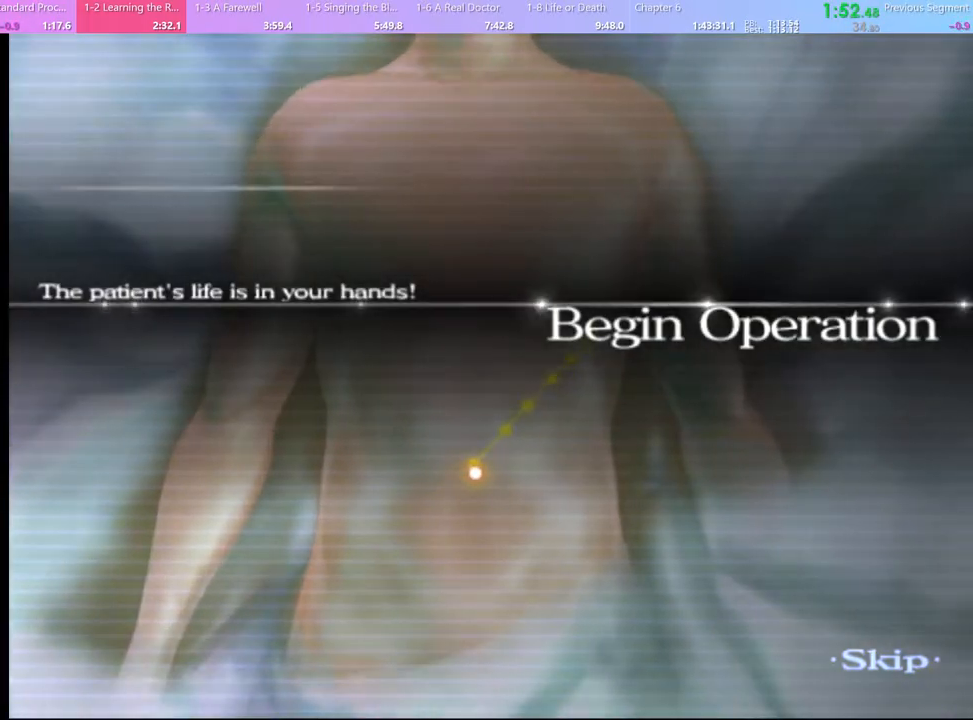
{"keys": ["w"], "mouse": [], "events": []}
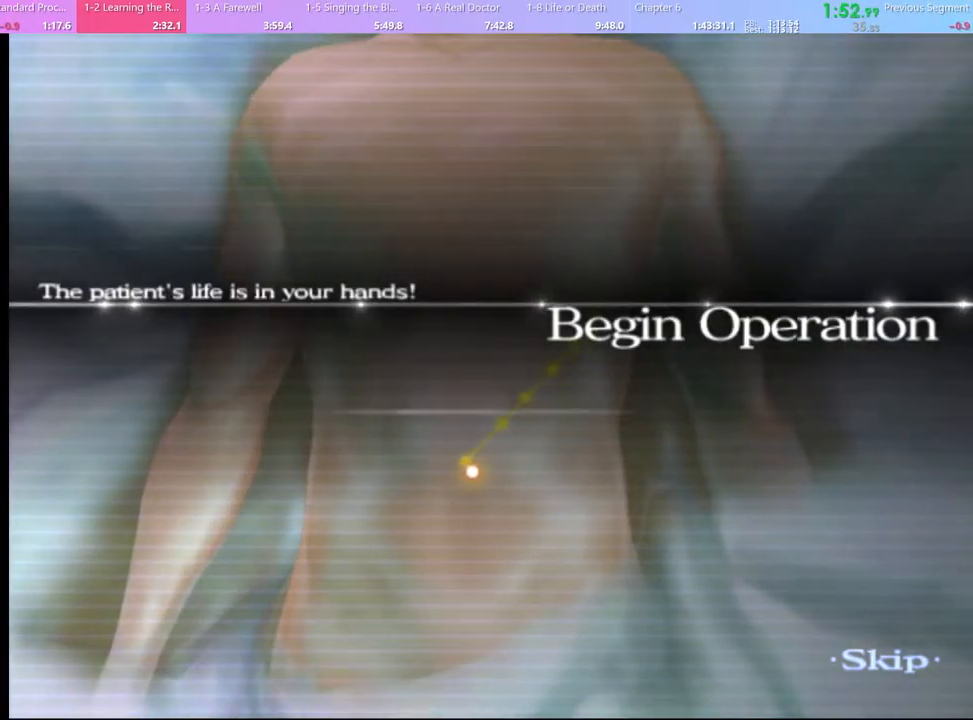
{"keys": ["w"], "mouse": [], "events": []}
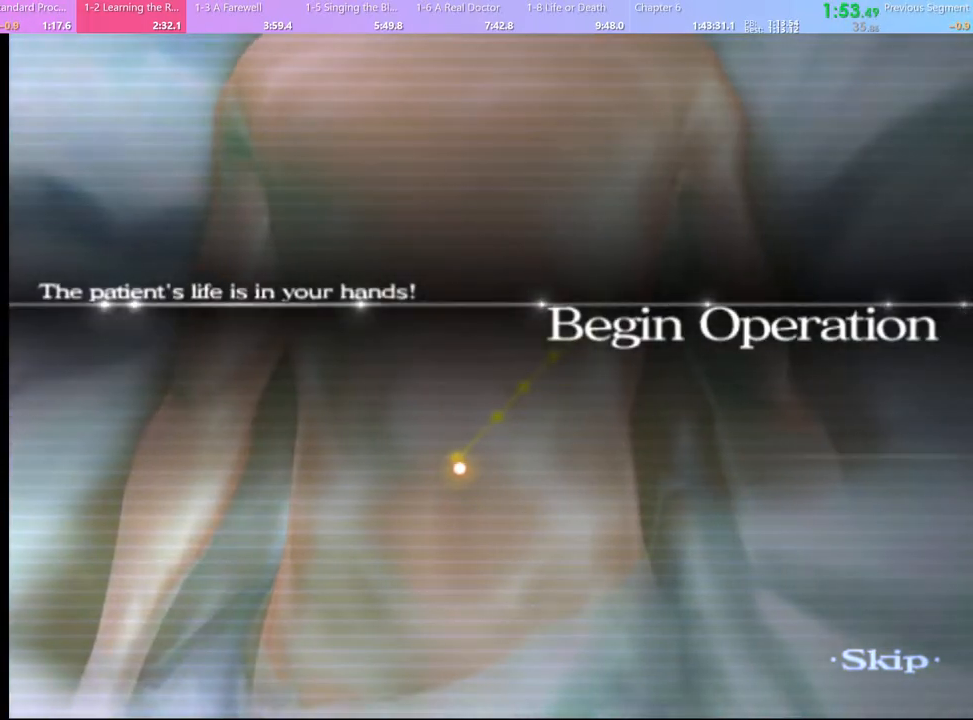
{"keys": ["w"], "mouse": [], "events": []}
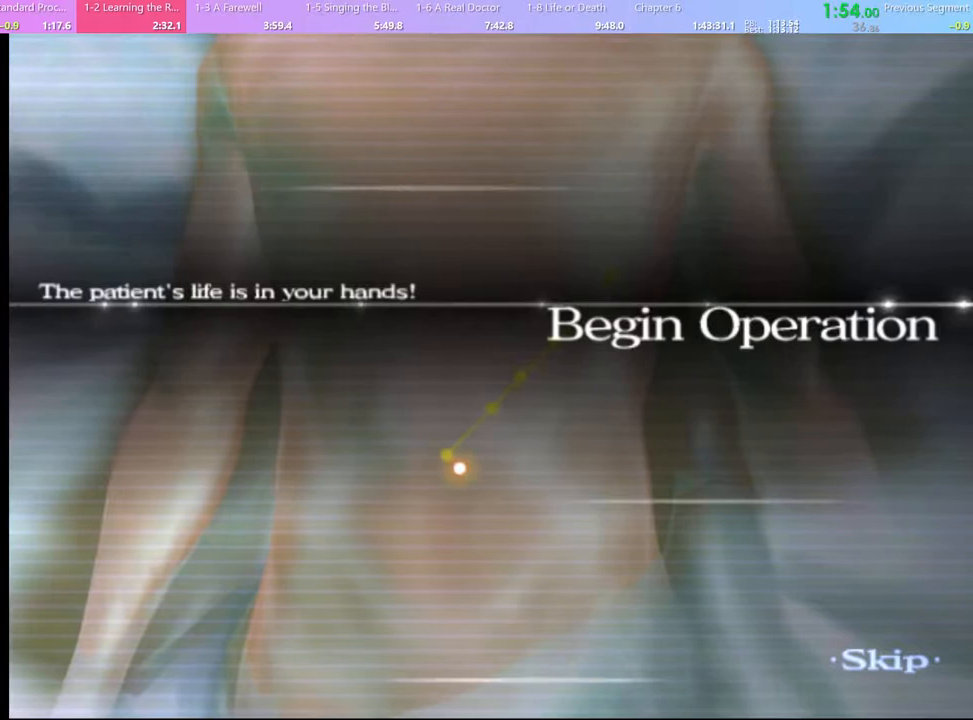
{"keys": ["w"], "mouse": [], "events": []}
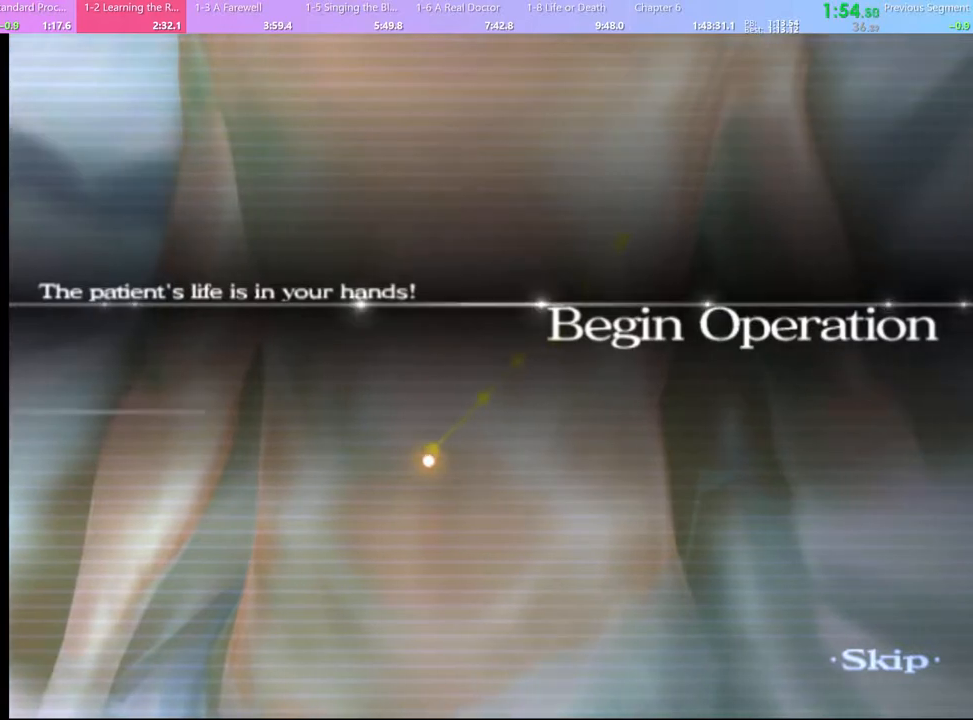
{"keys": ["w"], "mouse": [], "events": []}
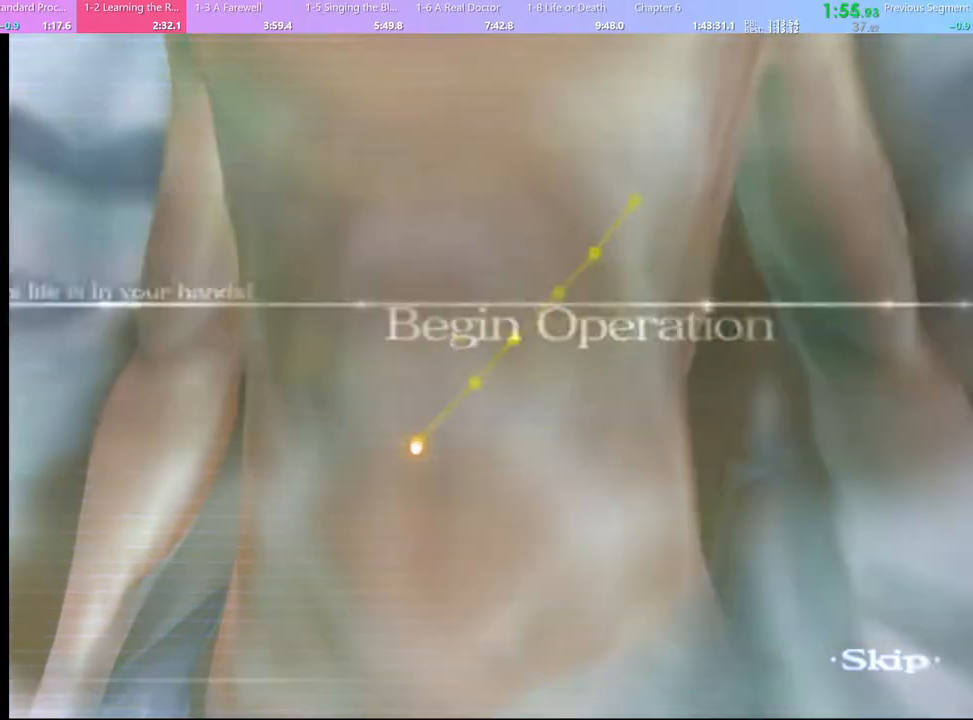
{"keys": ["w"], "mouse": [], "events": []}
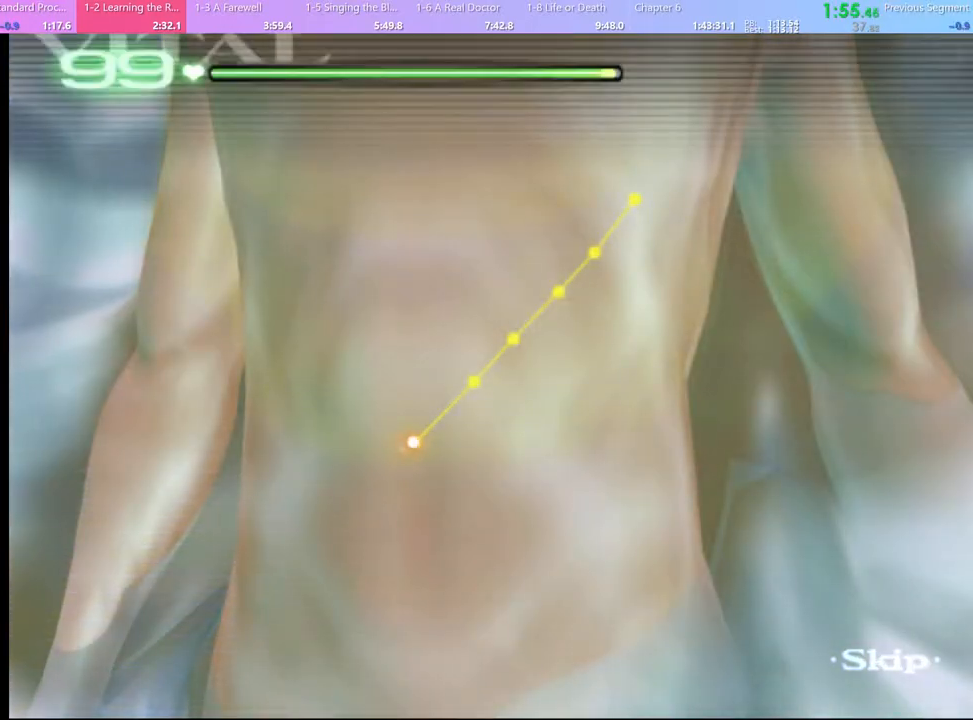
{"keys": ["w"], "mouse": [], "events": []}